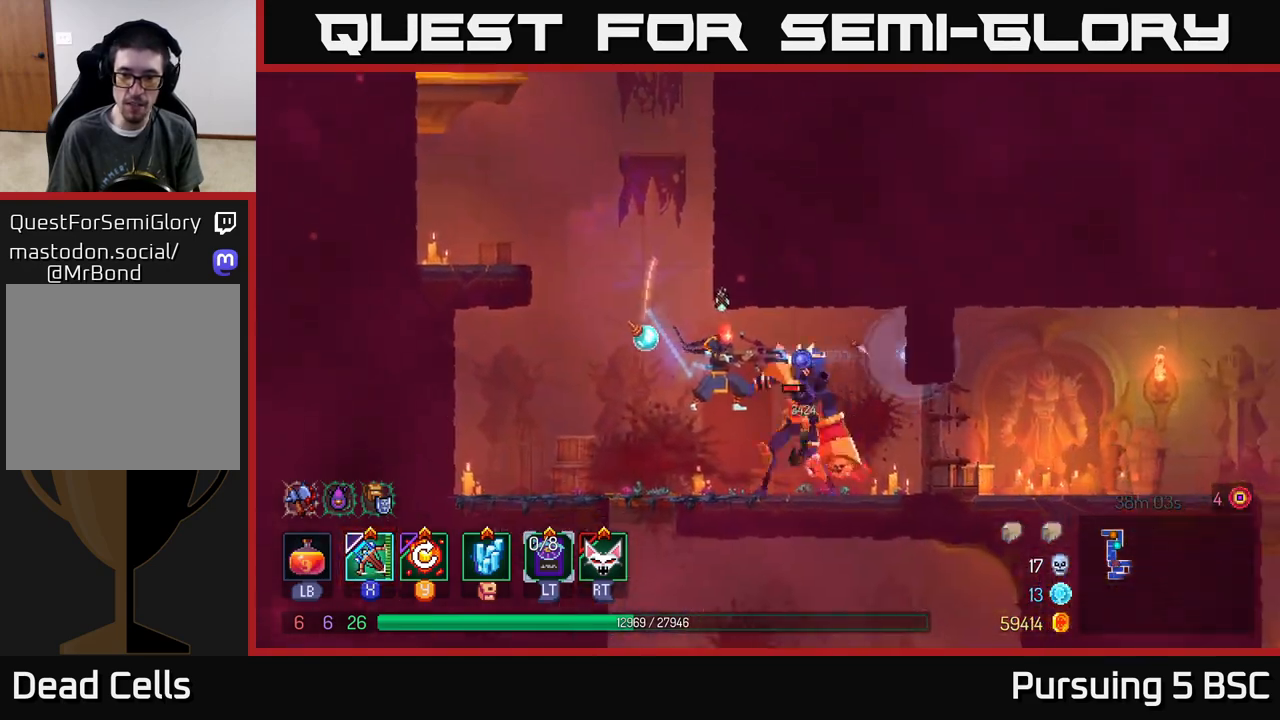
Gameplay with a controller (Xbox layout); each line is a JSON object with the inputs held at the frame after it. "events" lists button and stick changes between this image and that frame as [ms after this image, input, new state], when the widget could be followed in between.
{"buttons": [], "left_stick": "center", "right_stick": "center", "events": [[67, "left_stick", "center"]]}
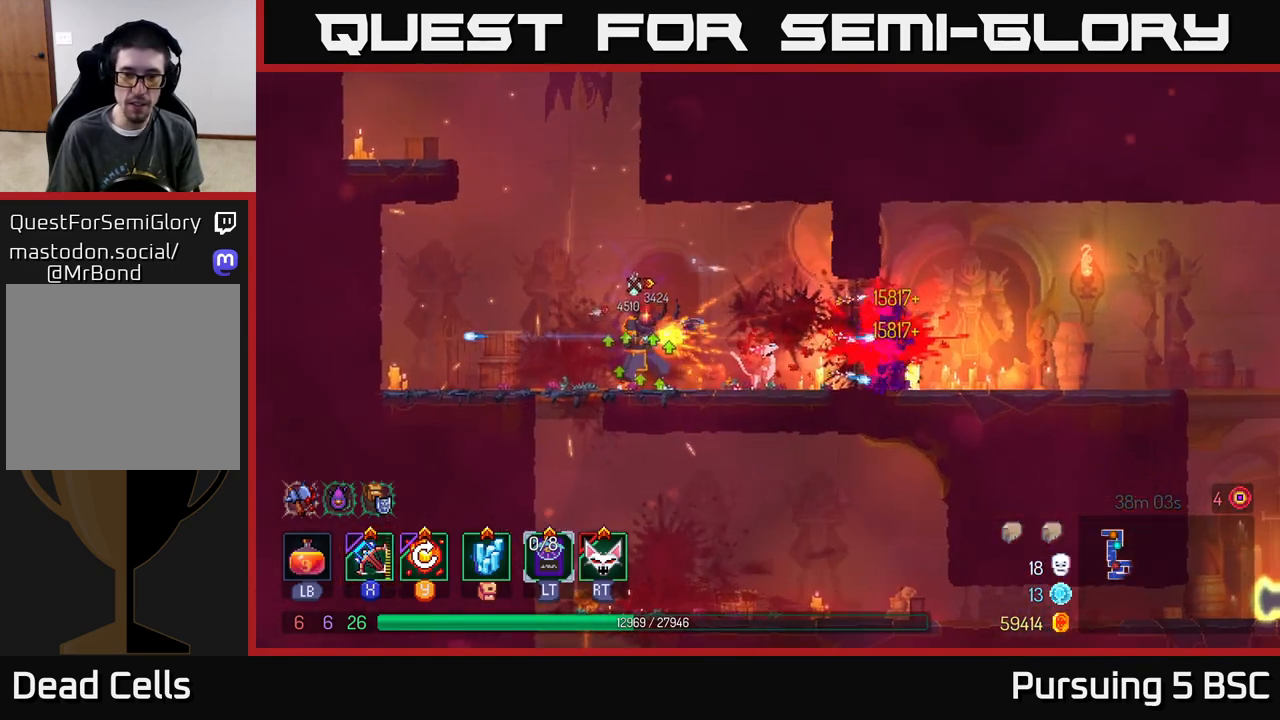
{"buttons": ["Y"], "left_stick": "right", "right_stick": "center", "events": [[367, "left_stick", "right"], [467, "Y", "down"]]}
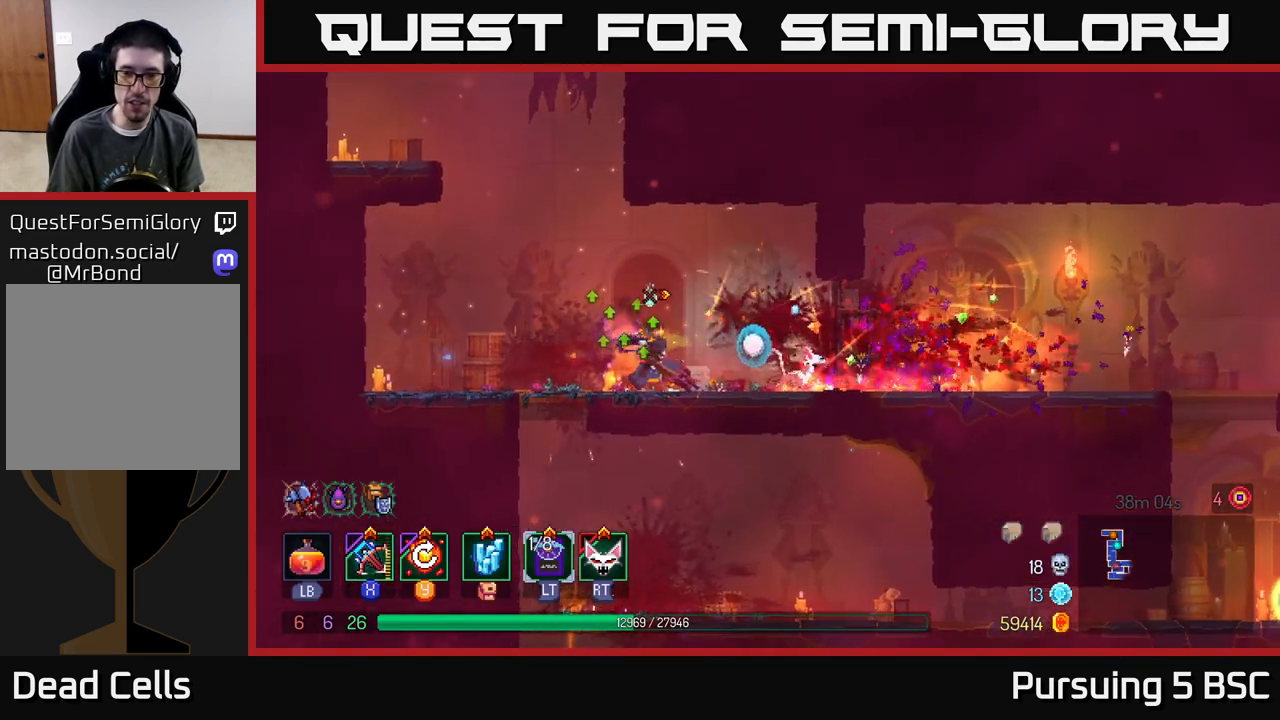
{"buttons": [], "left_stick": "right", "right_stick": "center", "events": [[50, "Y", "up"]]}
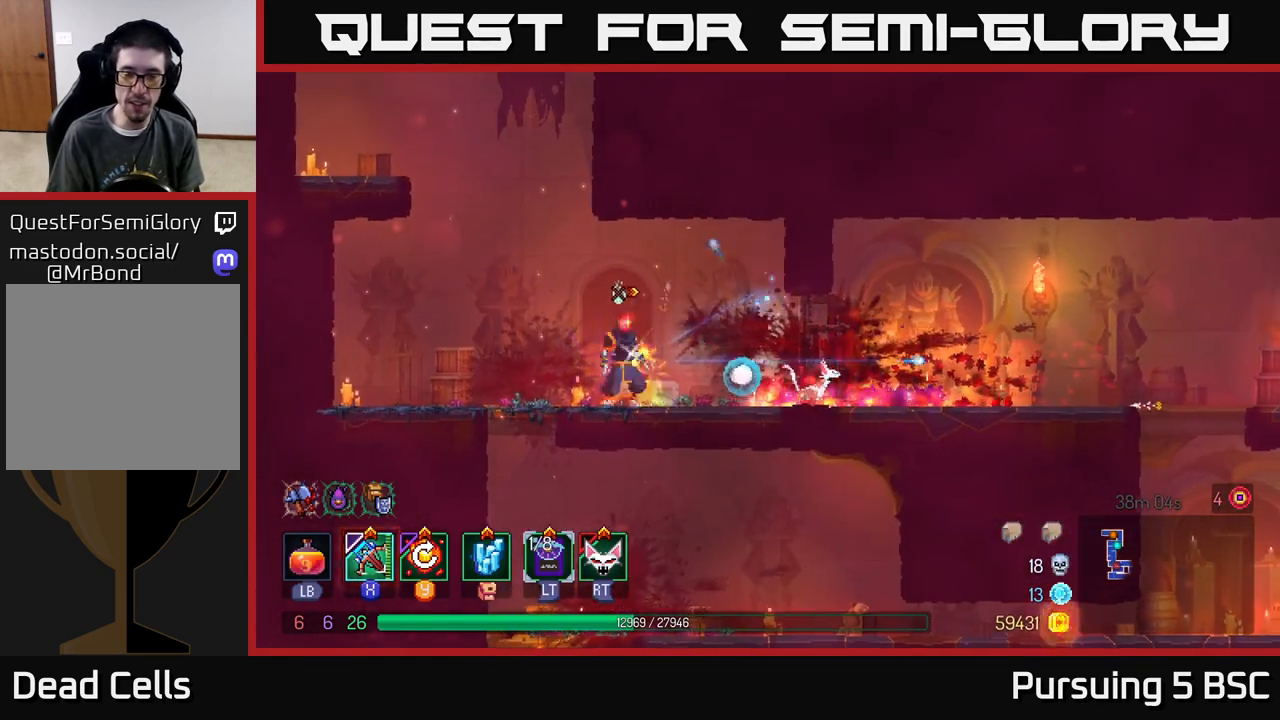
{"buttons": [], "left_stick": "right", "right_stick": "center", "events": [[33, "B", "down"], [133, "B", "up"], [200, "B", "down"], [283, "B", "up"]]}
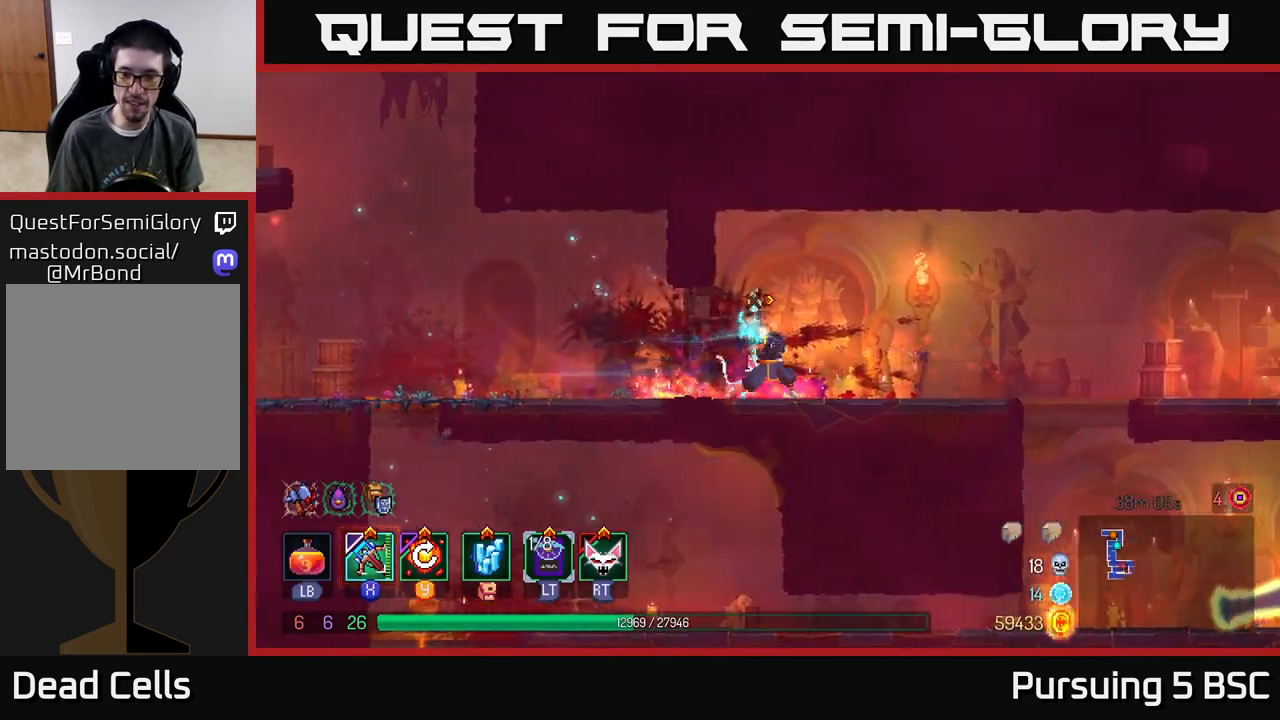
{"buttons": [], "left_stick": "right", "right_stick": "center", "events": []}
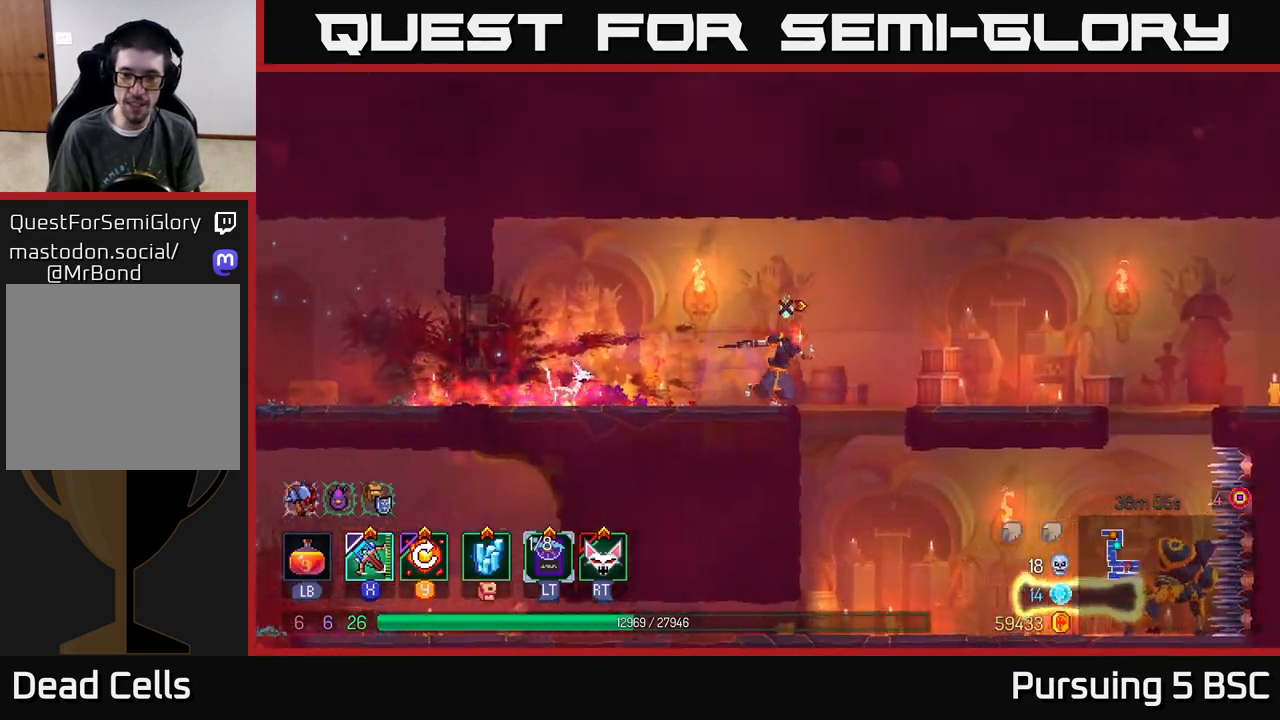
{"buttons": [], "left_stick": "right", "right_stick": "center", "events": [[167, "left_stick", "down"], [200, "A", "down"], [250, "A", "up"], [367, "left_stick", "right"], [417, "B", "down"], [500, "B", "up"]]}
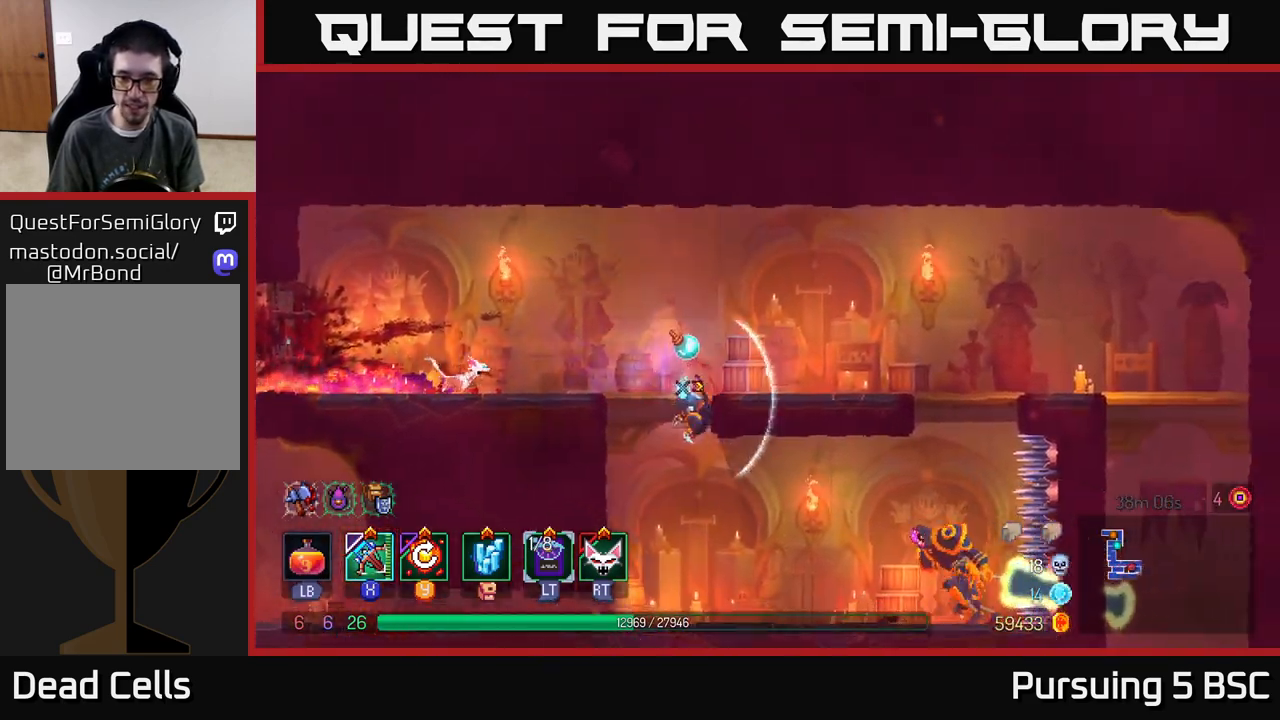
{"buttons": [], "left_stick": "center", "right_stick": "center", "events": [[133, "X", "down"], [217, "X", "up"], [367, "left_stick", "center"]]}
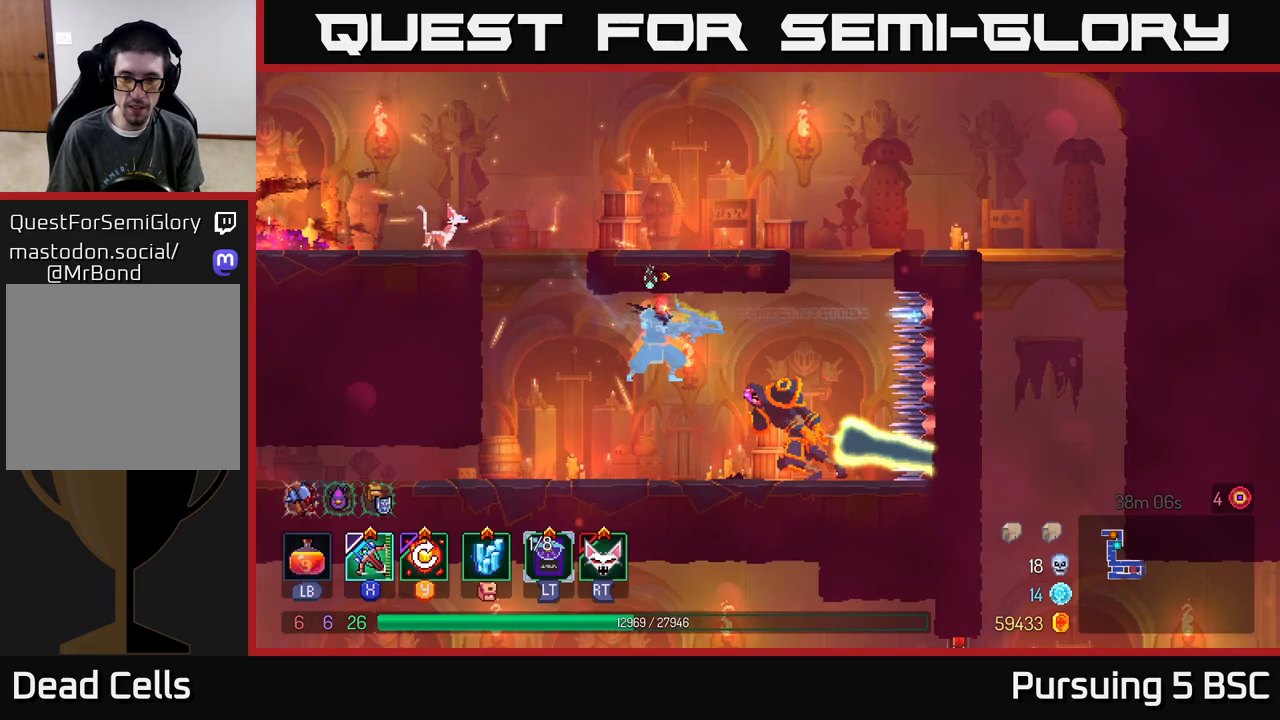
{"buttons": [], "left_stick": "center", "right_stick": "center", "events": []}
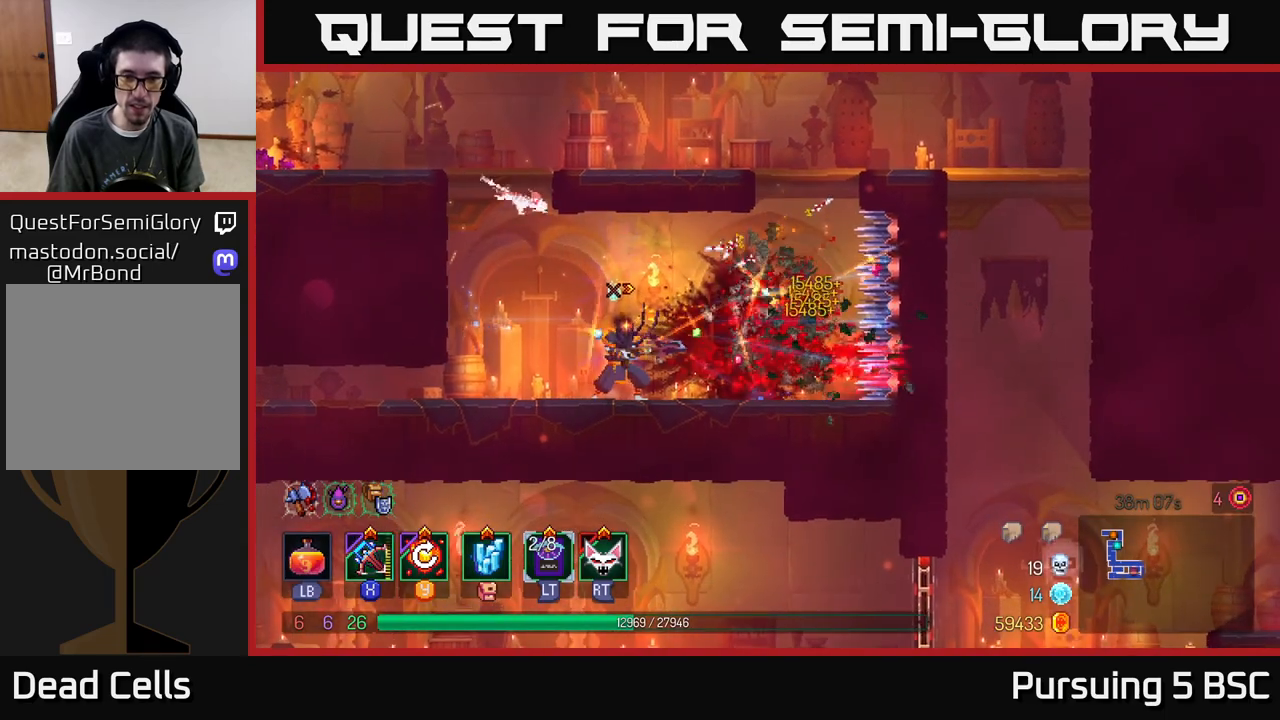
{"buttons": [], "left_stick": "center", "right_stick": "center", "events": [[167, "Y", "down"], [267, "Y", "up"]]}
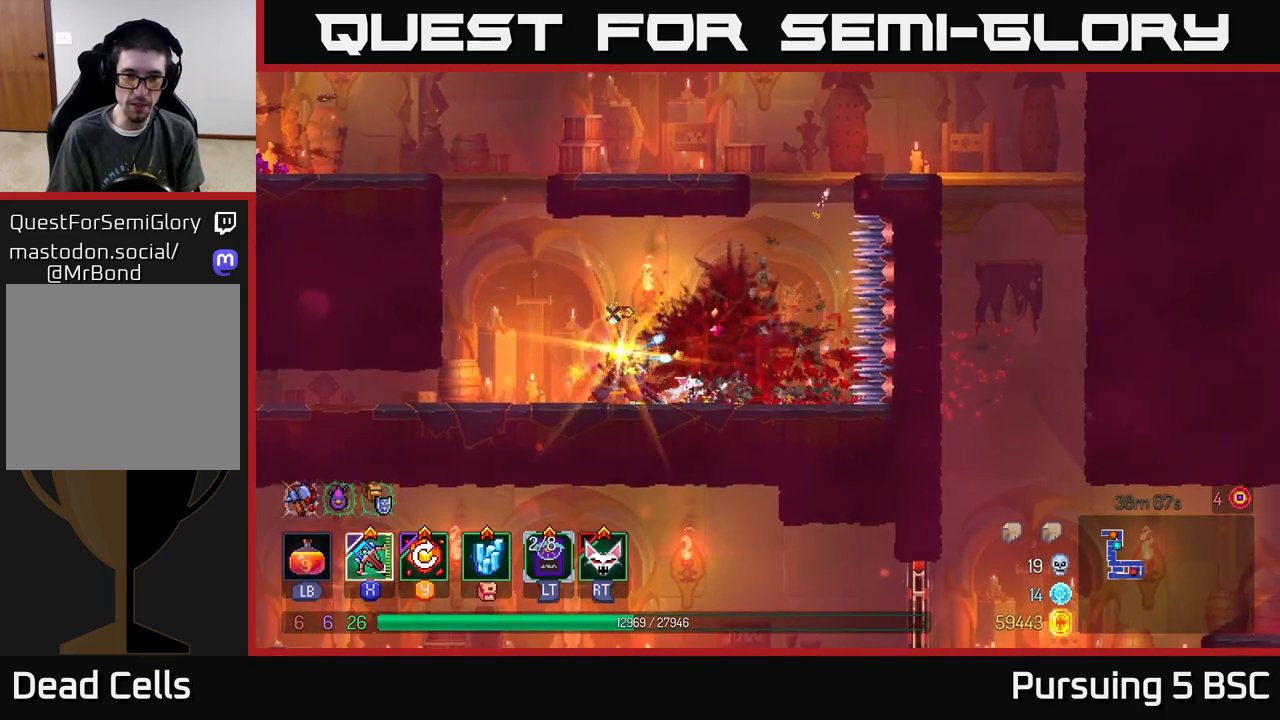
{"buttons": ["A"], "left_stick": "left", "right_stick": "center", "events": [[200, "left_stick", "left"], [267, "A", "down"], [350, "A", "up"], [450, "A", "down"]]}
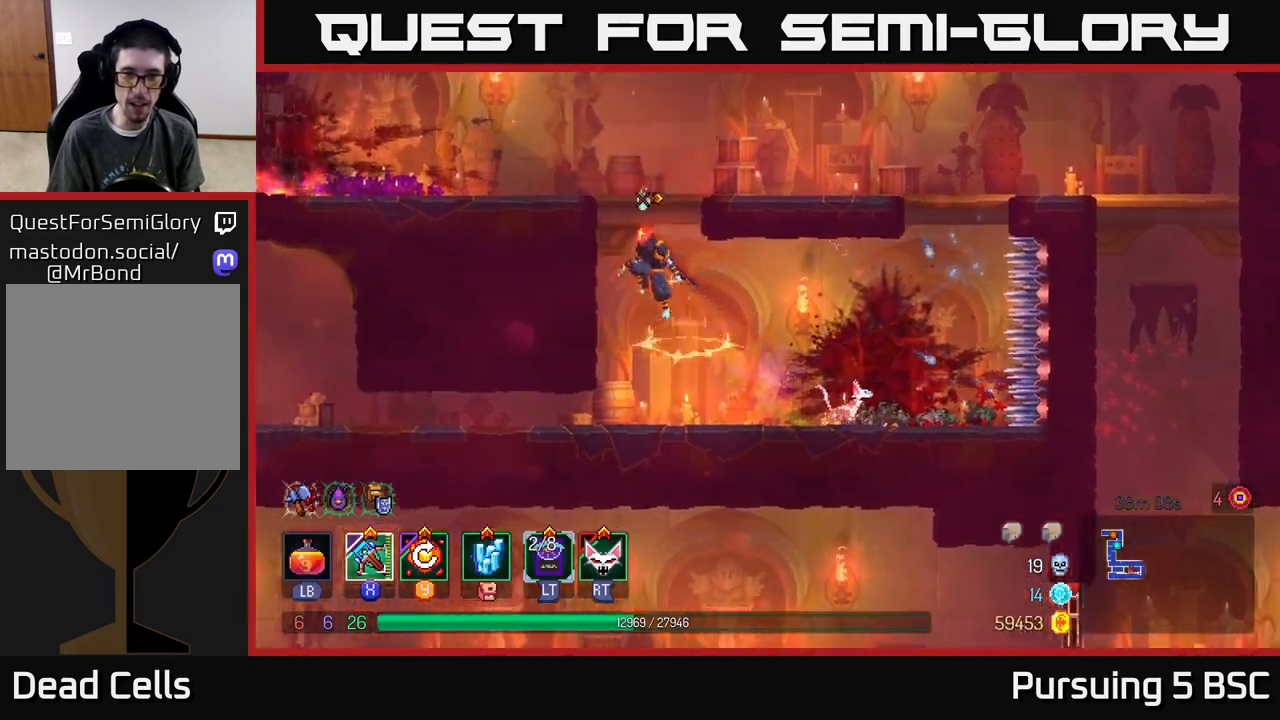
{"buttons": ["B"], "left_stick": "right", "right_stick": "center", "events": [[50, "A", "up"], [217, "left_stick", "center"], [283, "left_stick", "right"], [400, "B", "down"]]}
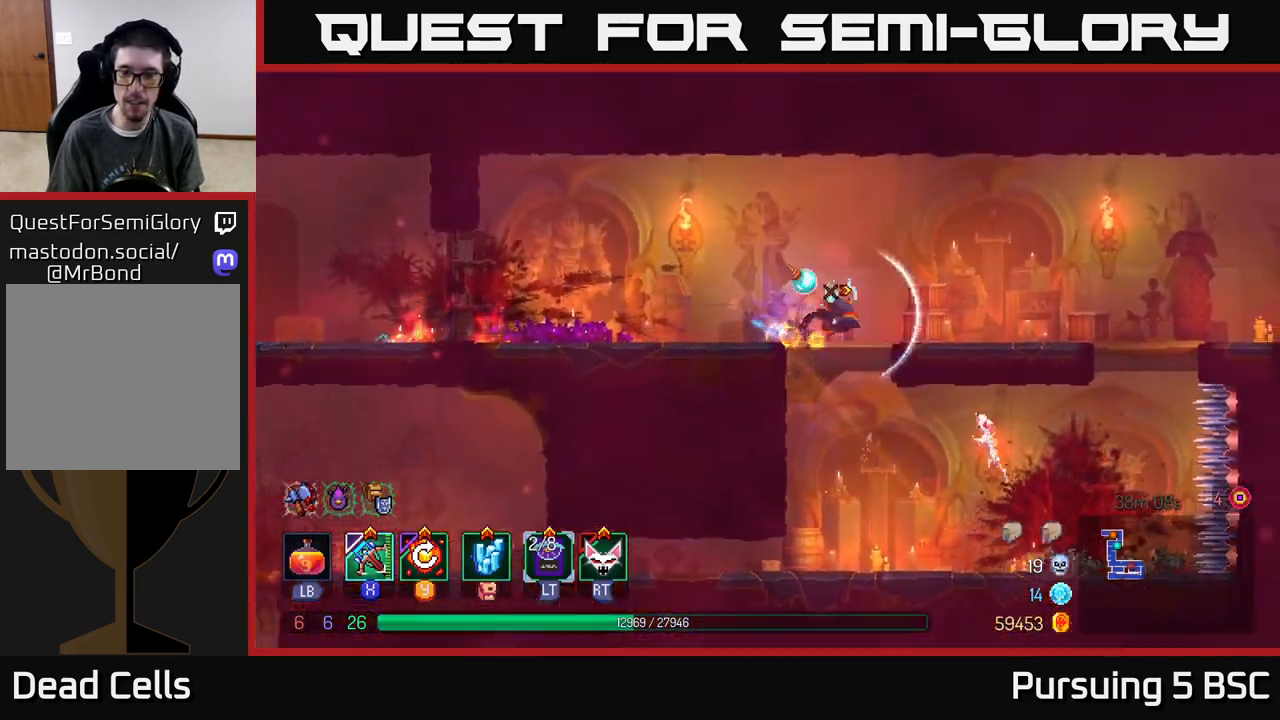
{"buttons": [], "left_stick": "right", "right_stick": "center", "events": [[33, "B", "up"], [383, "A", "down"], [483, "A", "up"]]}
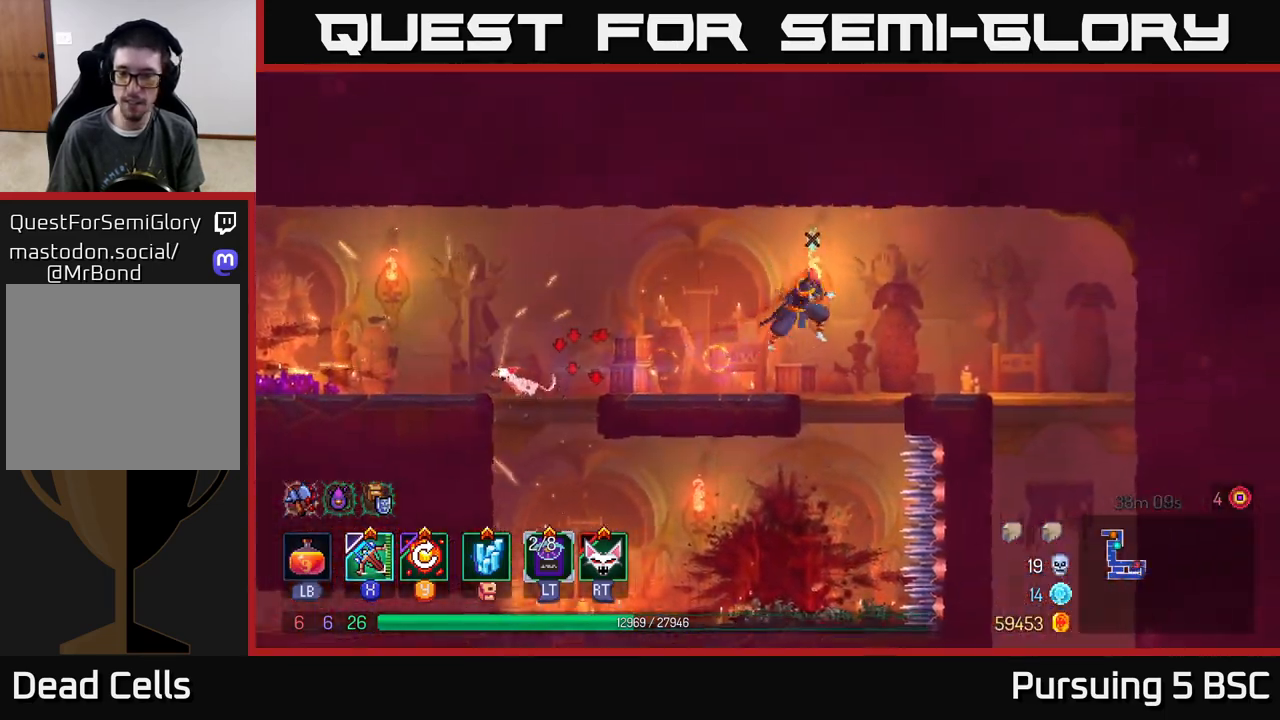
{"buttons": [], "left_stick": "right", "right_stick": "center", "events": []}
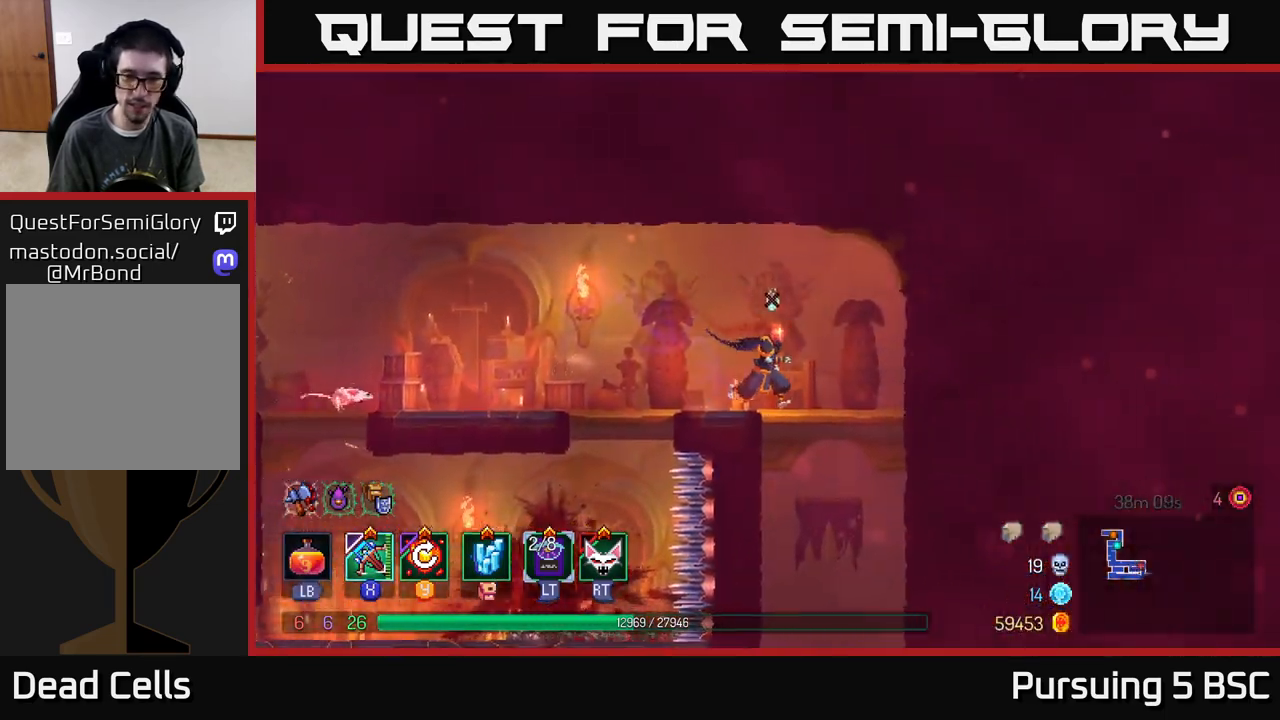
{"buttons": [], "left_stick": "center", "right_stick": "center", "events": [[67, "A", "down"], [67, "left_stick", "down"], [117, "A", "up"], [183, "A", "down"], [250, "A", "up"], [450, "left_stick", "center"]]}
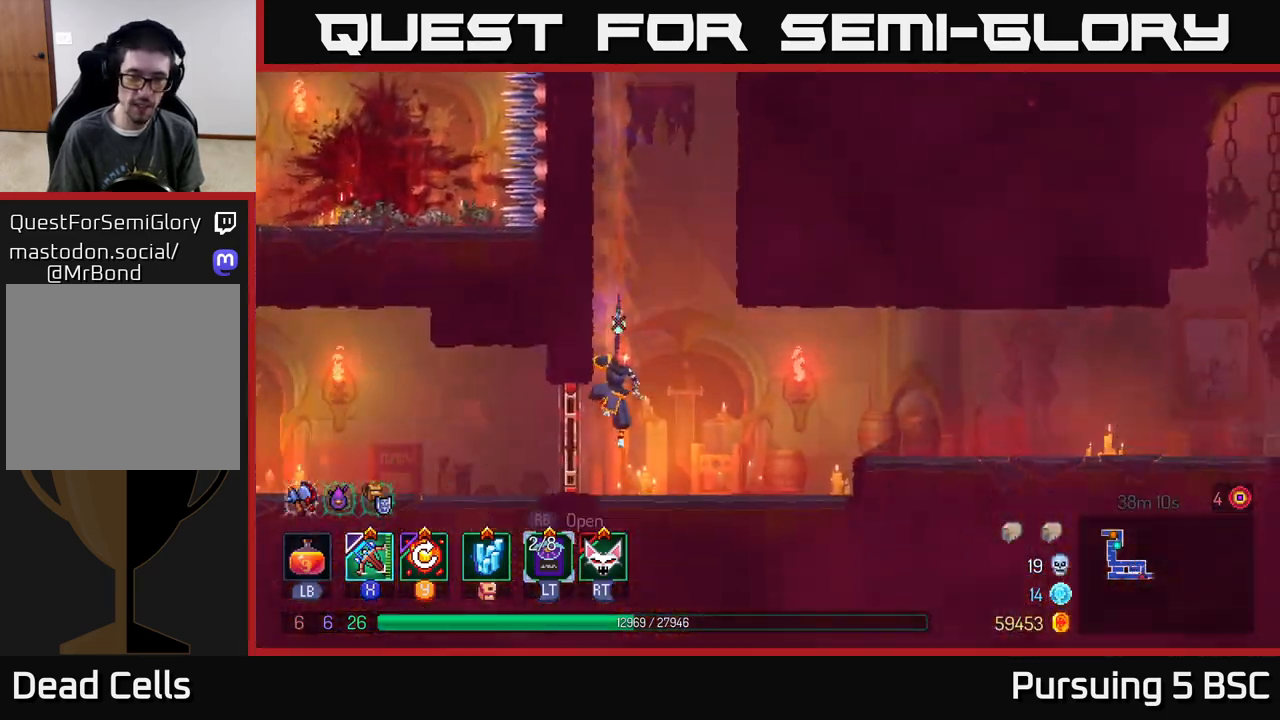
{"buttons": [], "left_stick": "left", "right_stick": "center", "events": [[333, "left_stick", "left"]]}
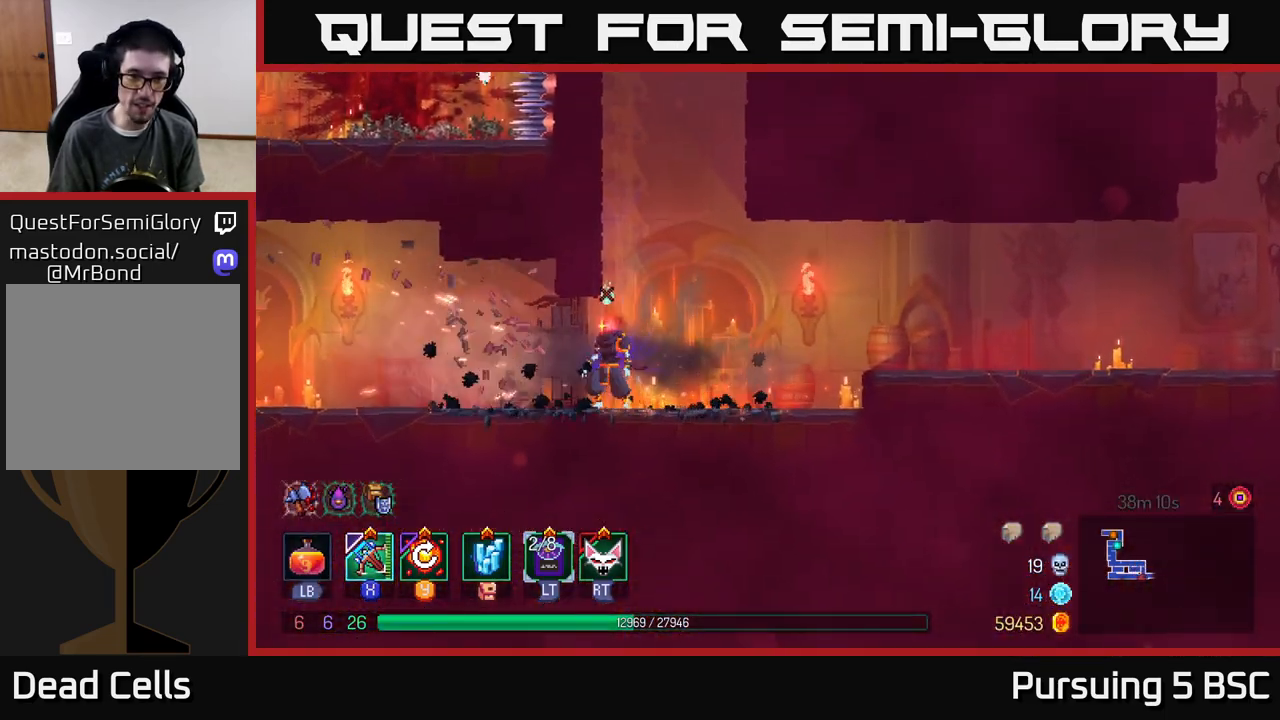
{"buttons": [], "left_stick": "left", "right_stick": "center", "events": []}
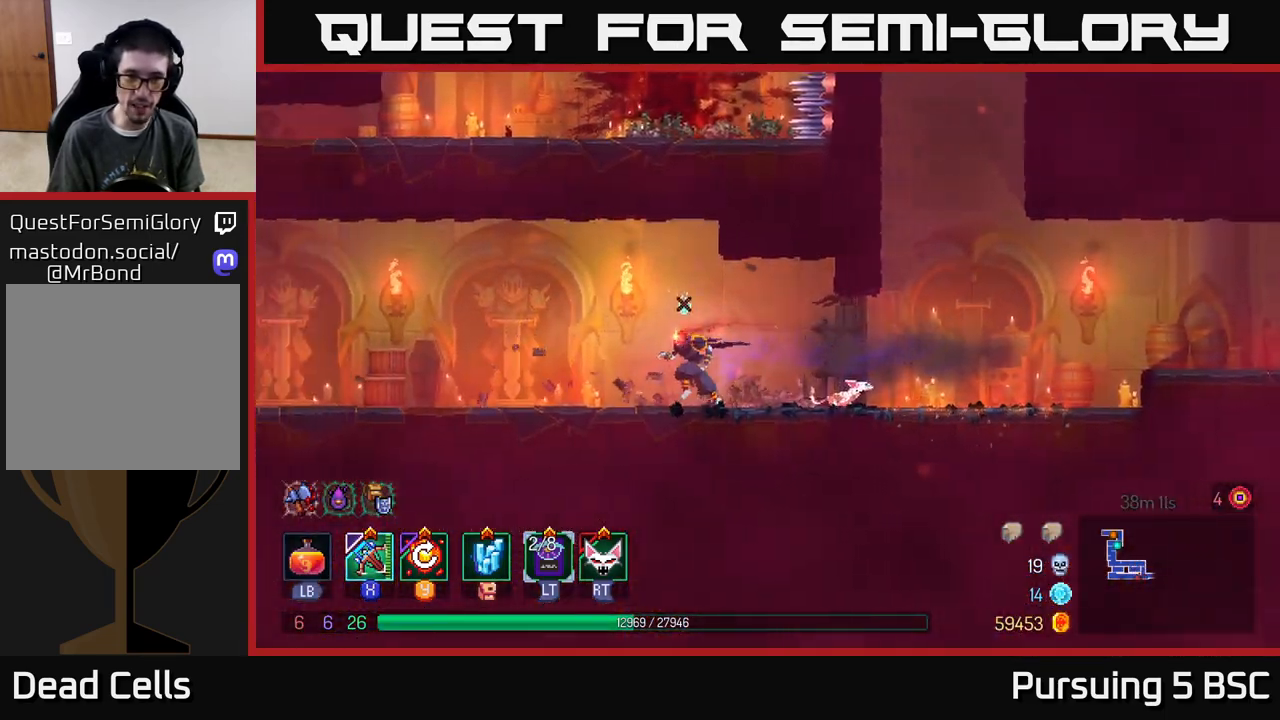
{"buttons": [], "left_stick": "left", "right_stick": "center", "events": []}
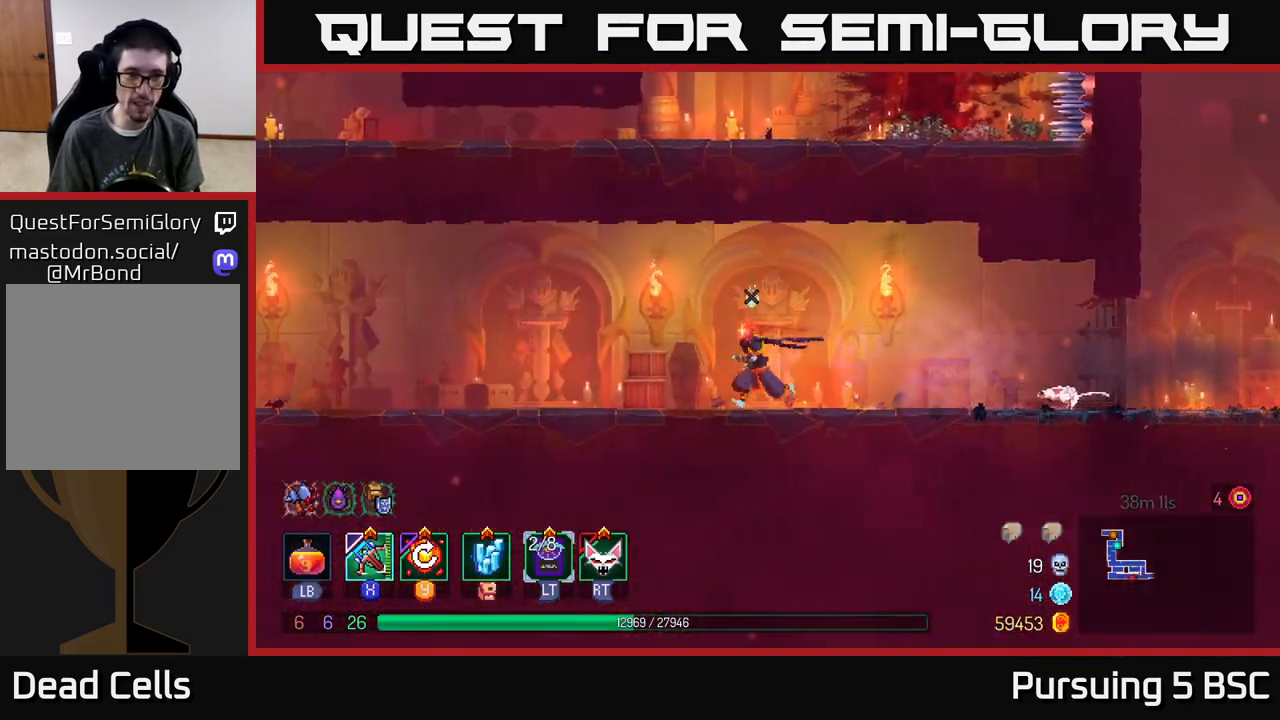
{"buttons": [], "left_stick": "left", "right_stick": "center", "events": [[233, "B", "down"], [483, "B", "up"]]}
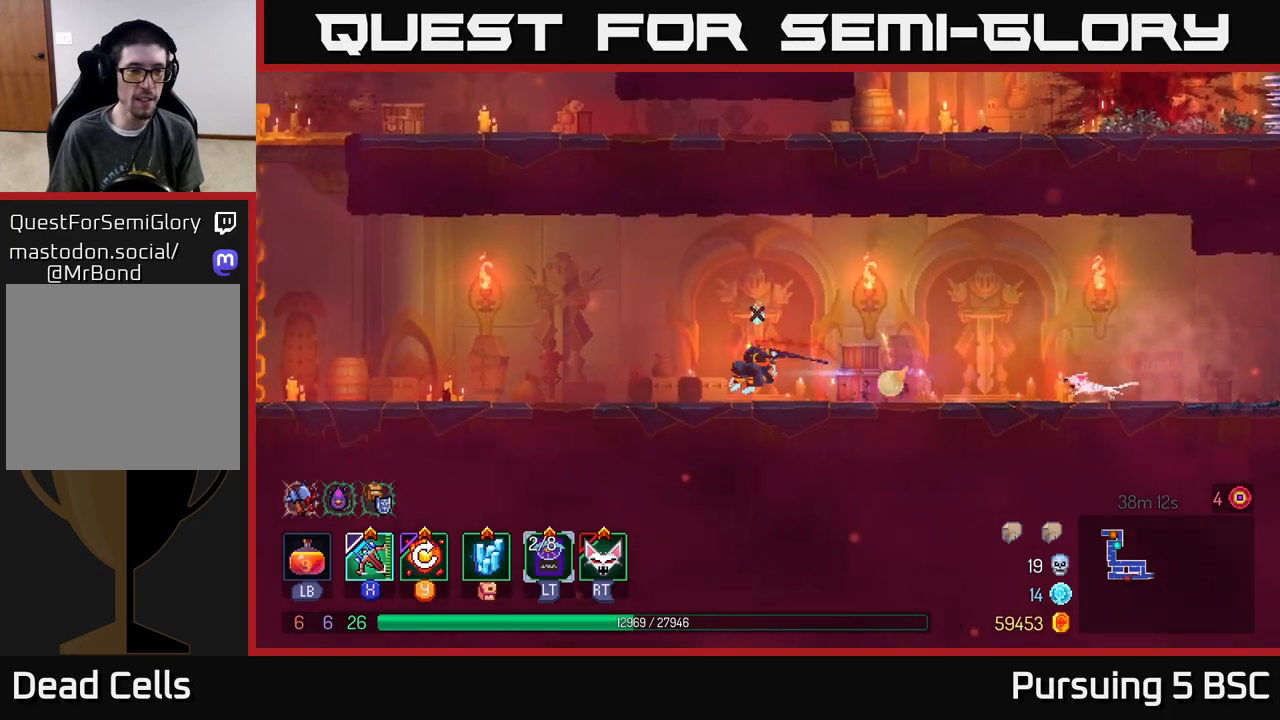
{"buttons": [], "left_stick": "right", "right_stick": "center", "events": [[500, "left_stick", "right"]]}
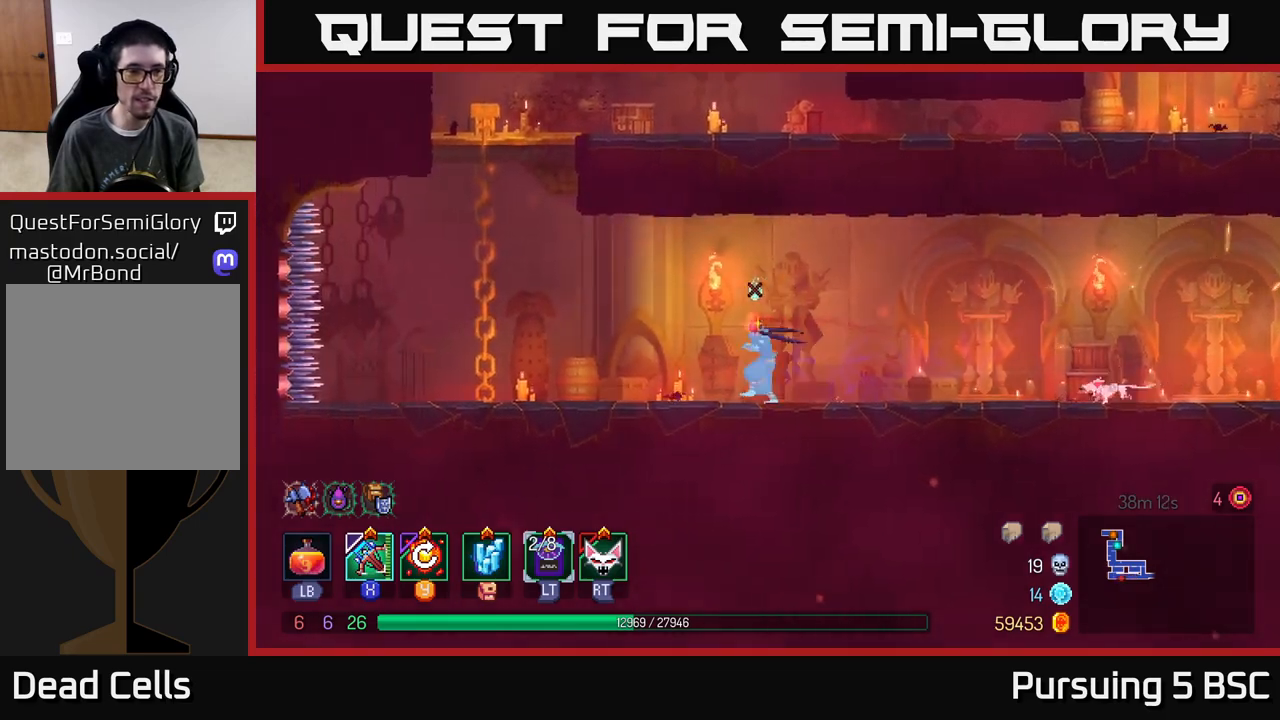
{"buttons": ["B"], "left_stick": "right", "right_stick": "center", "events": [[467, "B", "down"]]}
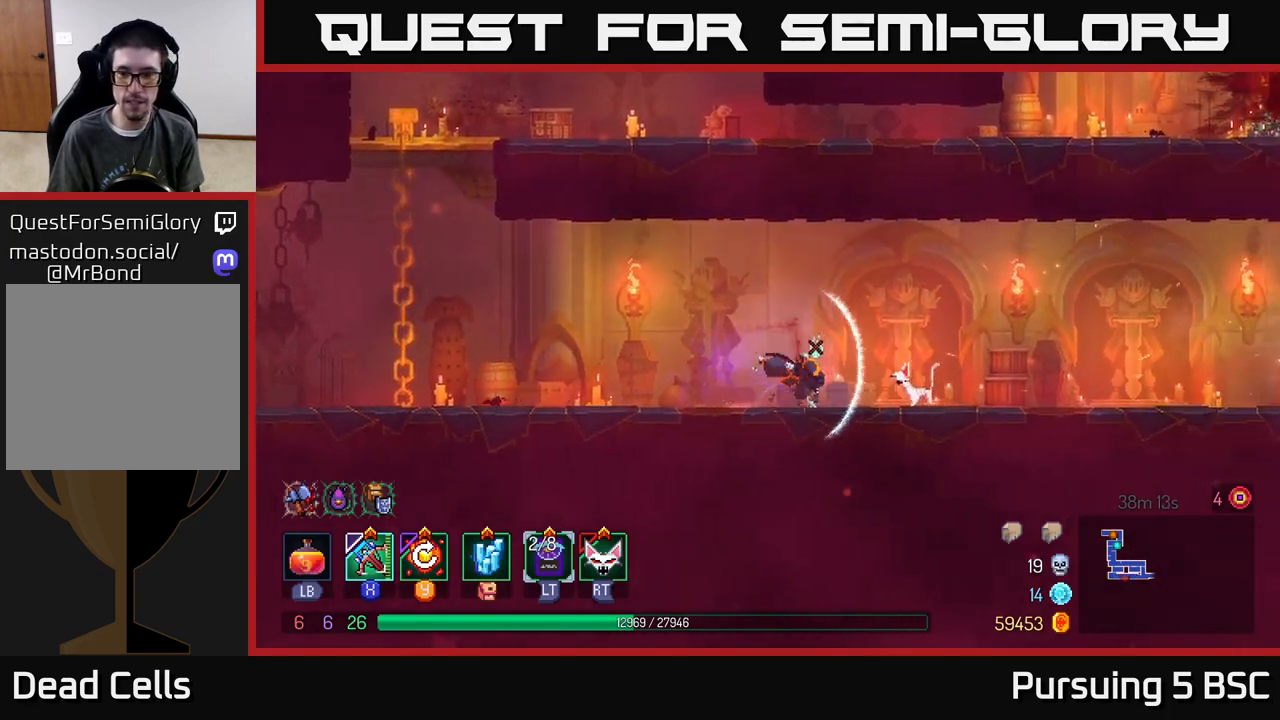
{"buttons": ["A"], "left_stick": "right", "right_stick": "center", "events": [[200, "B", "up"], [450, "A", "down"]]}
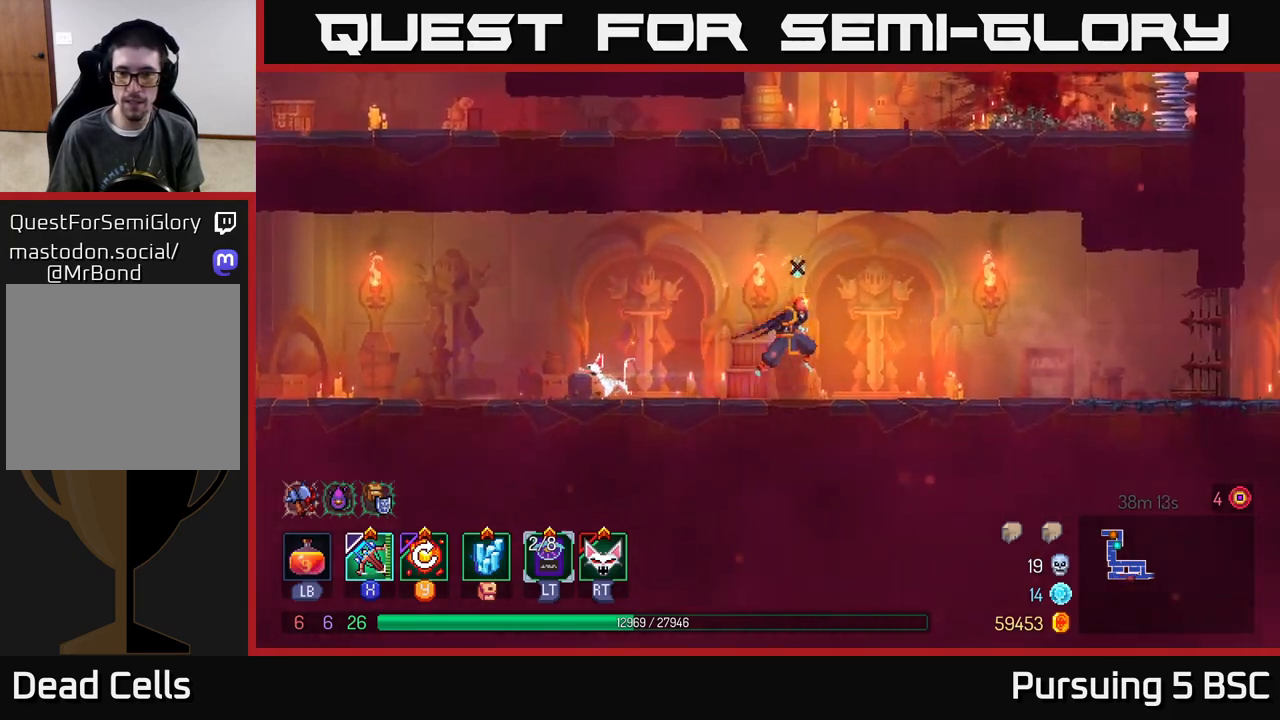
{"buttons": ["B"], "left_stick": "right", "right_stick": "center", "events": [[50, "A", "up"], [450, "B", "down"]]}
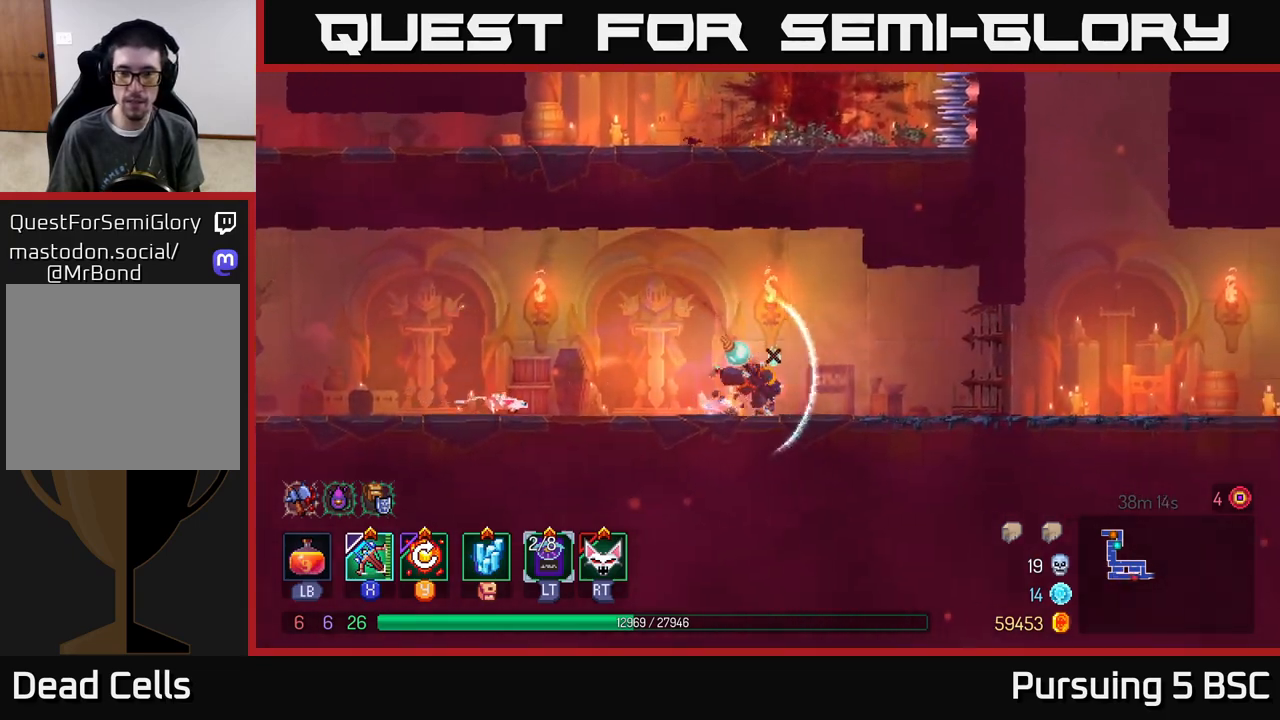
{"buttons": [], "left_stick": "right", "right_stick": "center", "events": [[117, "B", "up"]]}
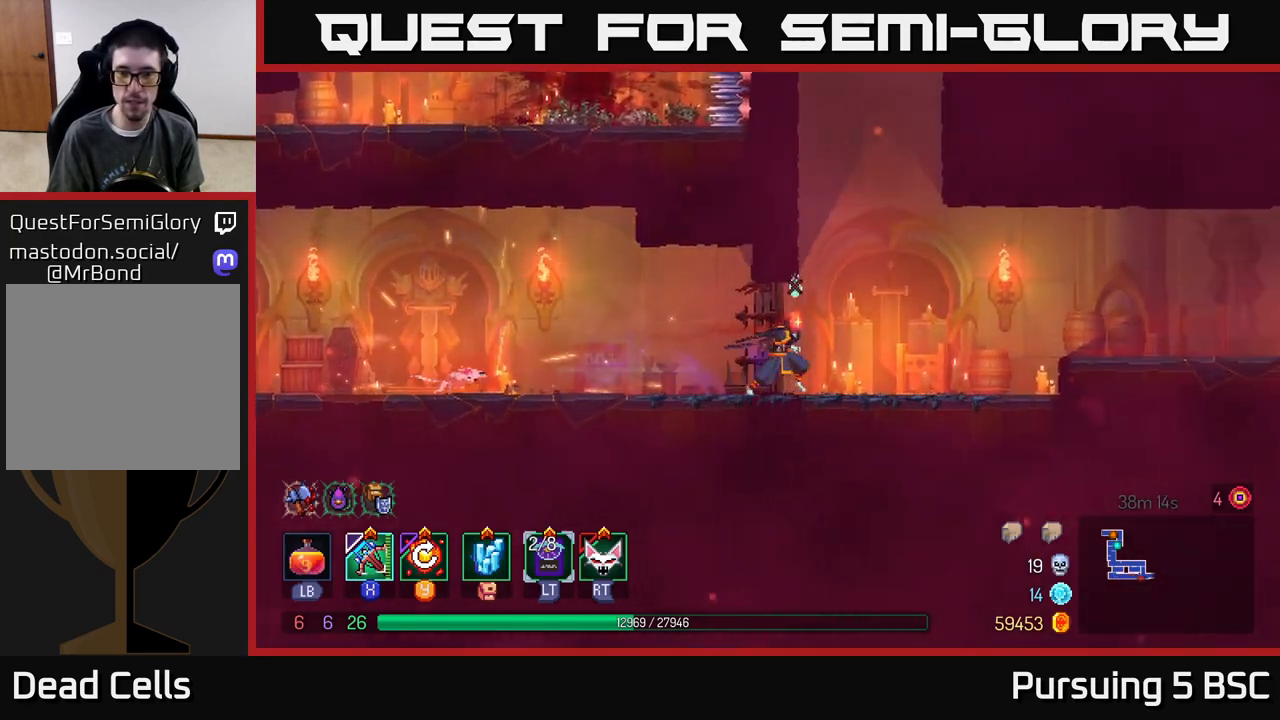
{"buttons": ["A"], "left_stick": "right", "right_stick": "center", "events": [[467, "A", "down"]]}
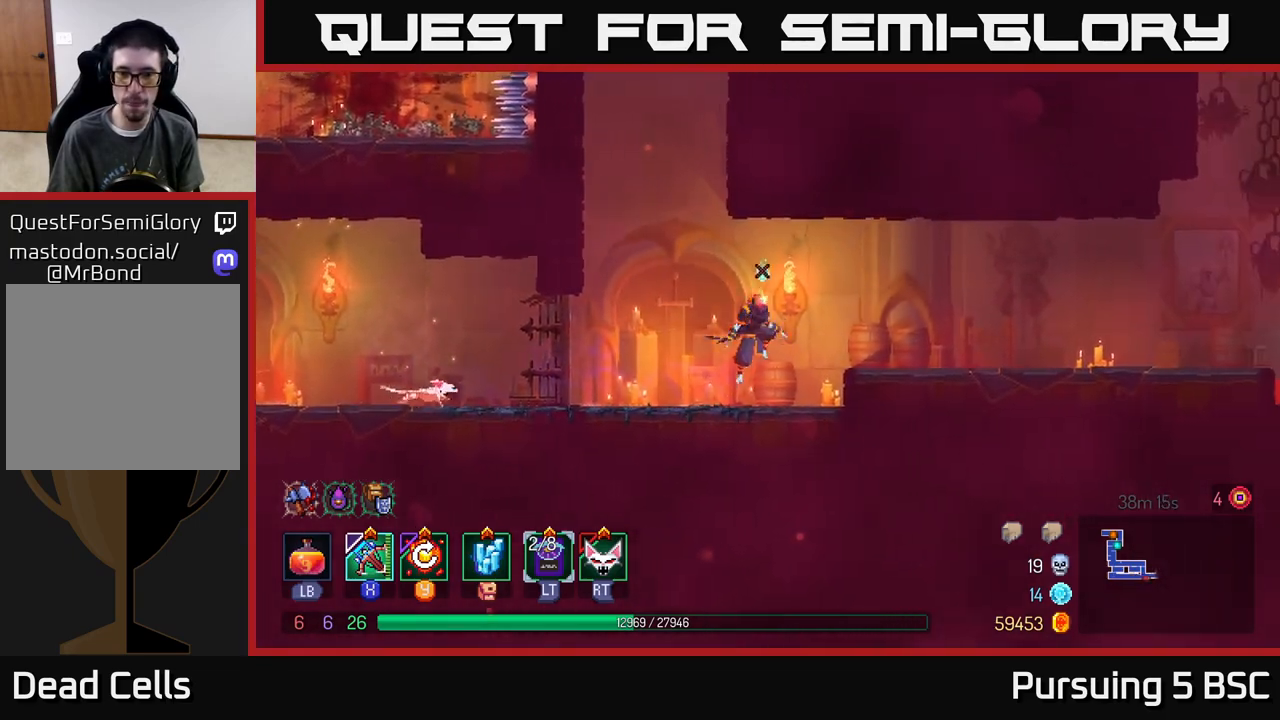
{"buttons": [], "left_stick": "right", "right_stick": "center", "events": [[150, "A", "up"], [367, "B", "down"], [500, "B", "up"]]}
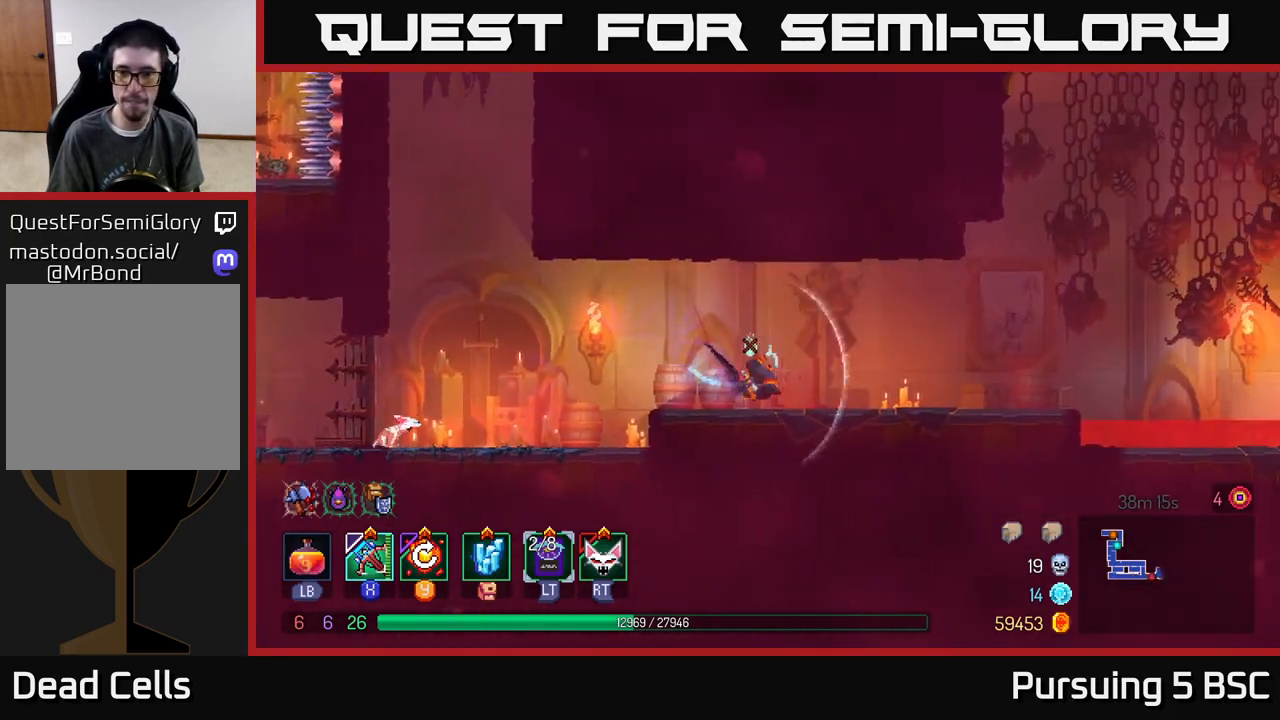
{"buttons": [], "left_stick": "right", "right_stick": "center", "events": [[100, "R2", "down"], [200, "R2", "up"]]}
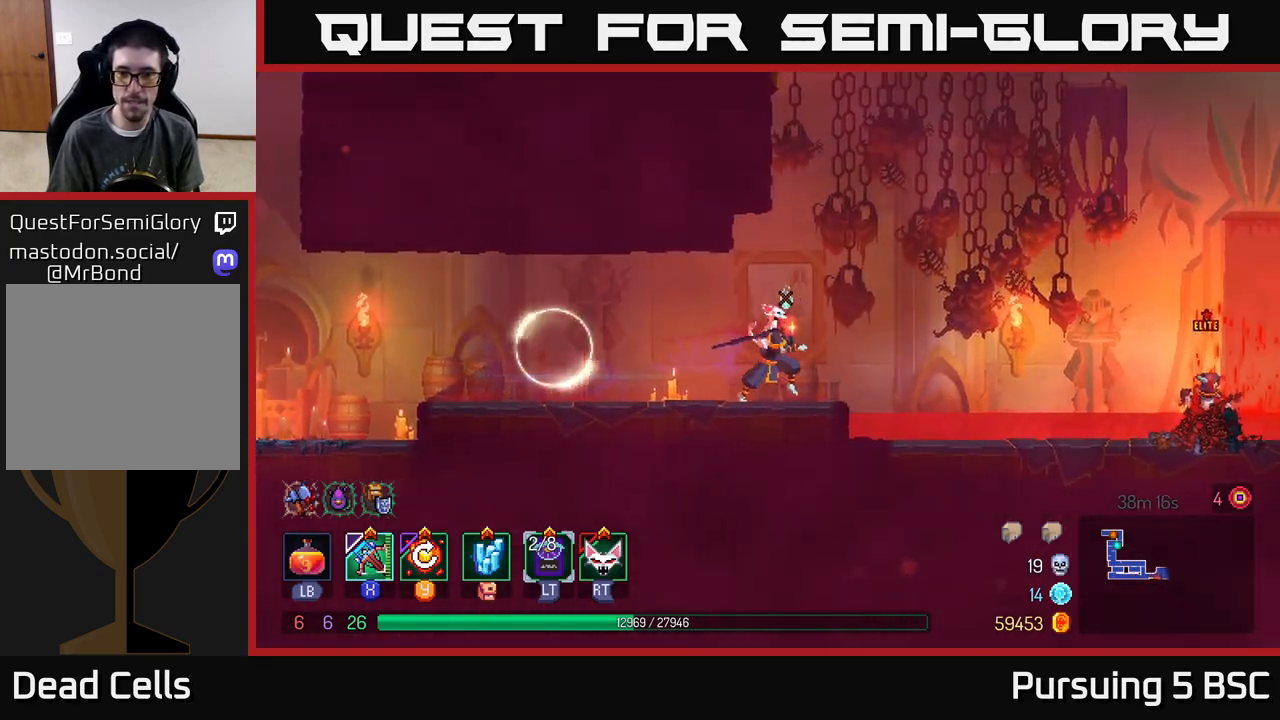
{"buttons": ["B"], "left_stick": "right", "right_stick": "center", "events": [[150, "A", "down"], [283, "A", "up"], [450, "B", "down"]]}
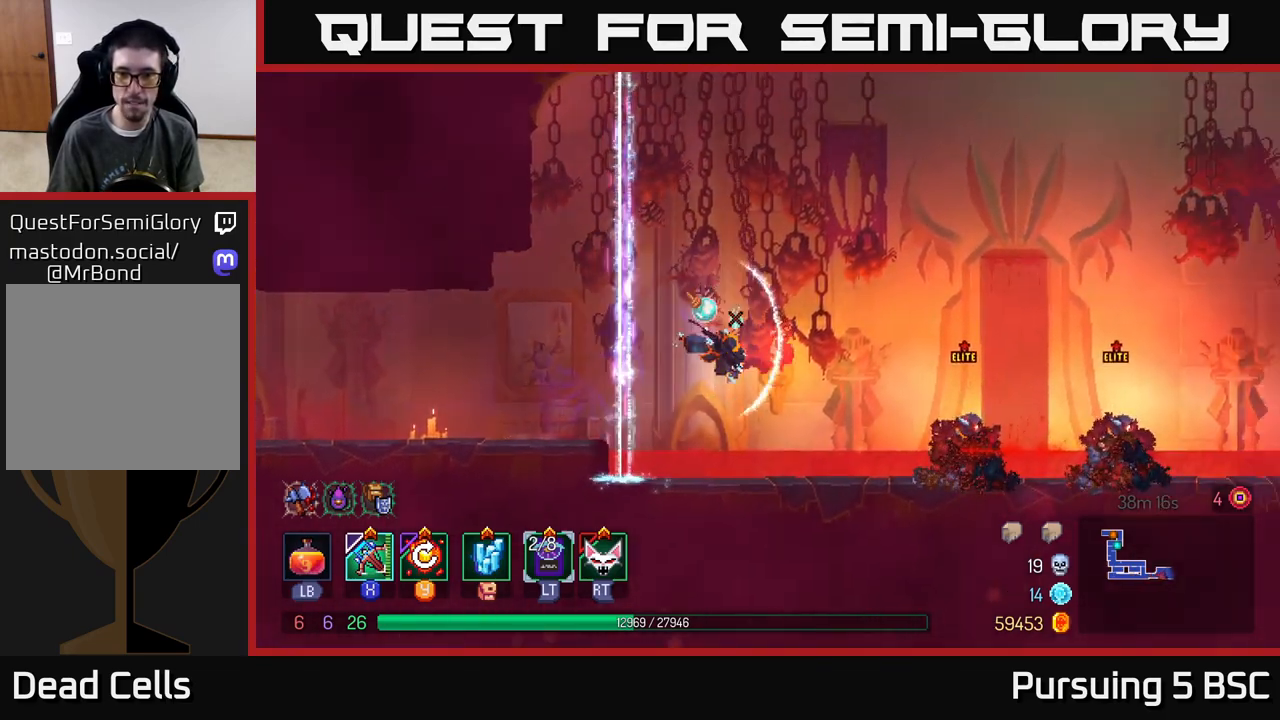
{"buttons": [], "left_stick": "right", "right_stick": "center", "events": [[67, "B", "up"], [167, "X", "down"], [250, "X", "up"]]}
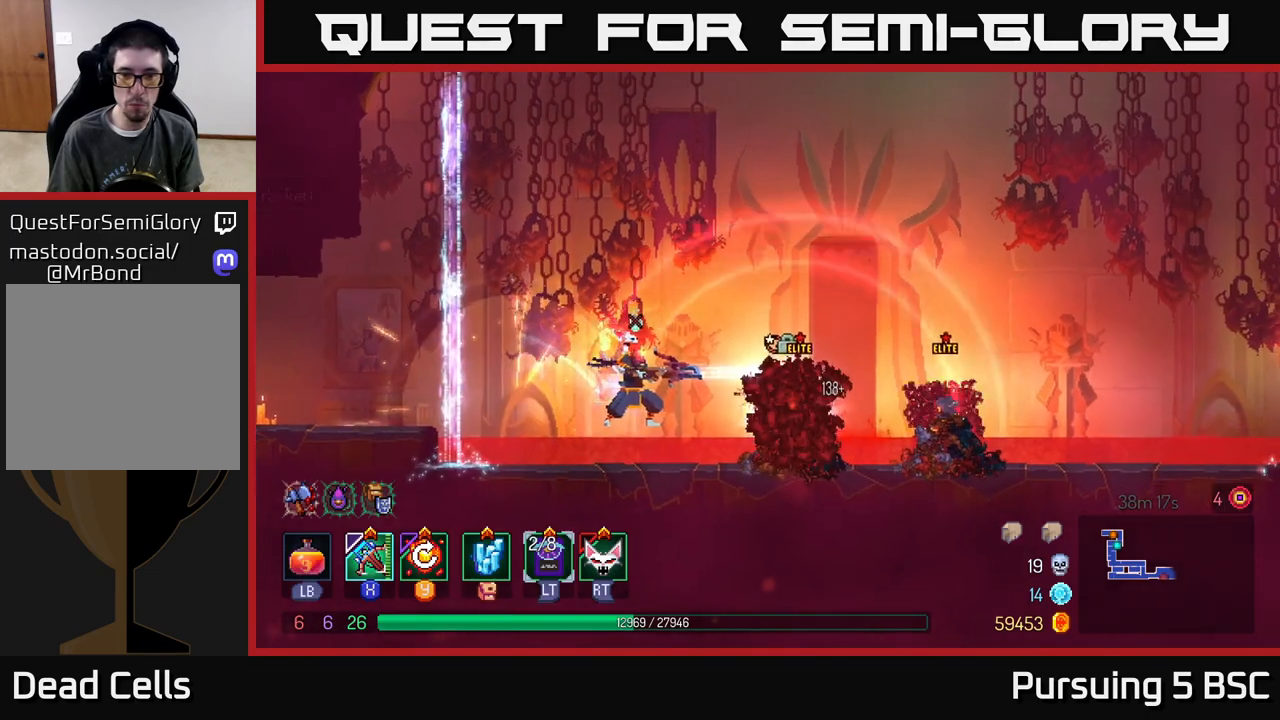
{"buttons": [], "left_stick": "right", "right_stick": "center", "events": [[33, "left_stick", "down-right"], [183, "left_stick", "right"]]}
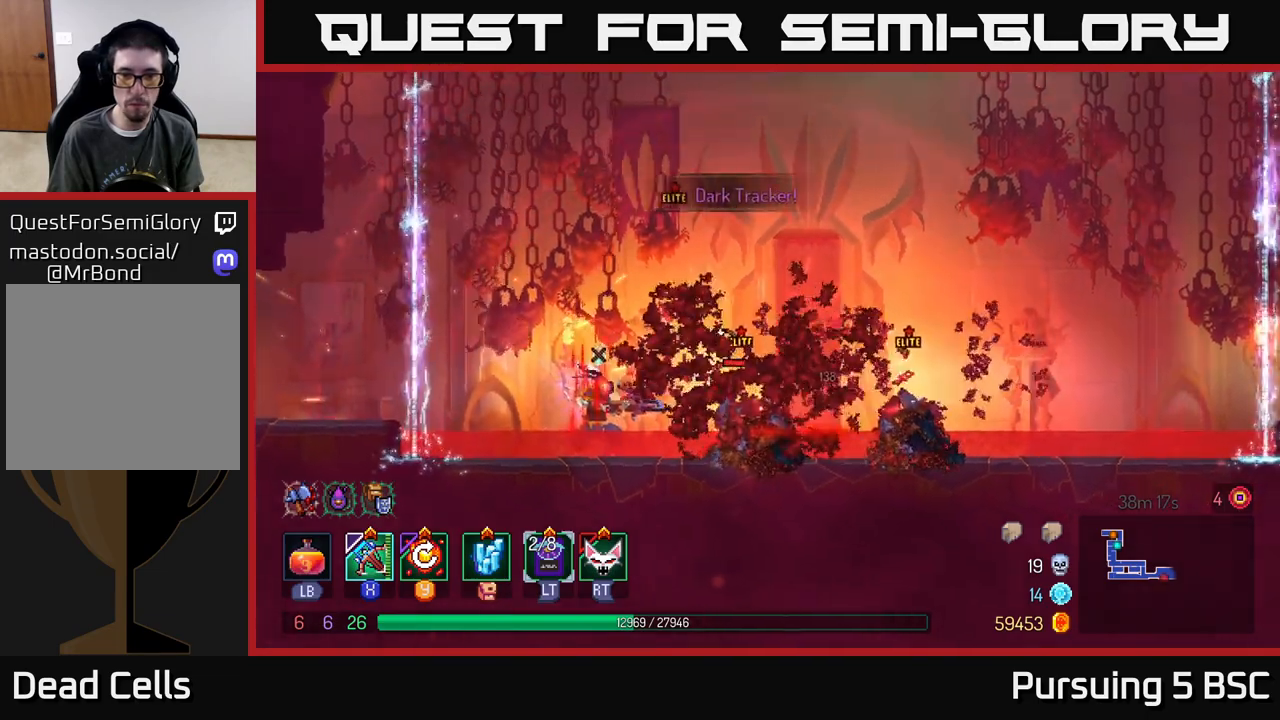
{"buttons": ["Y"], "left_stick": "center", "right_stick": "center", "events": [[117, "left_stick", "center"], [400, "Y", "down"]]}